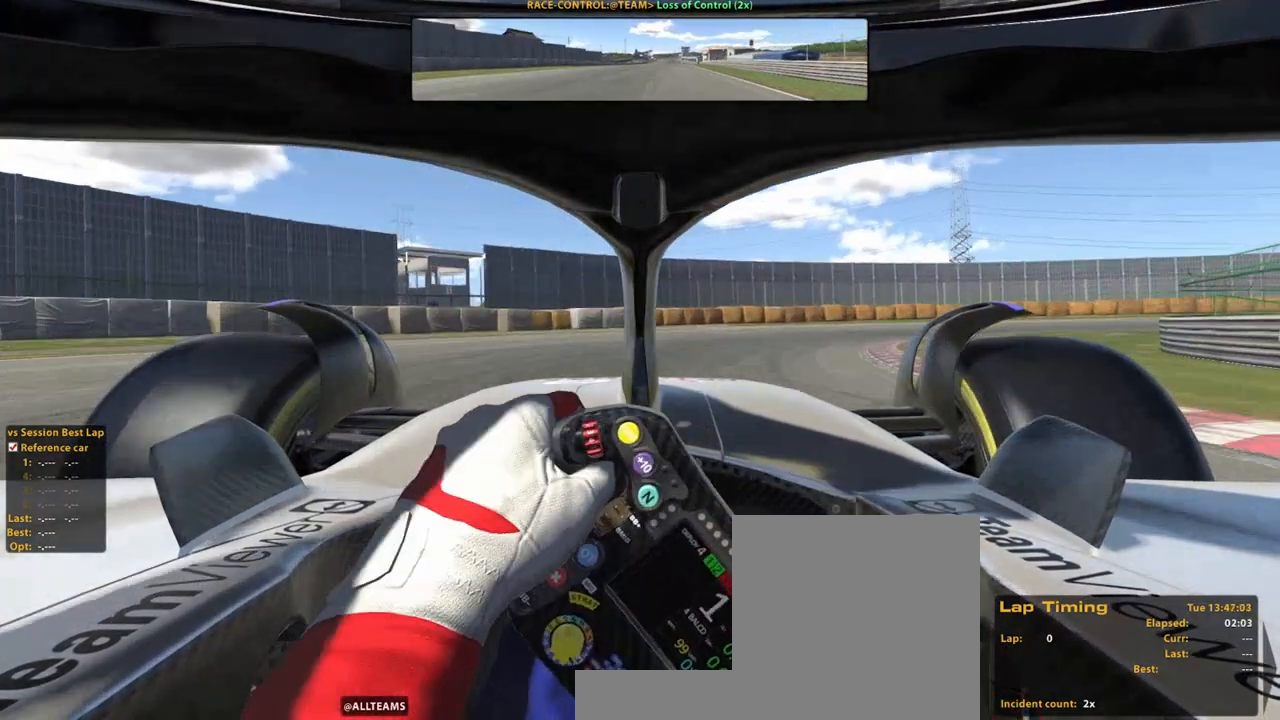
Gameplay with a controller (Xbox layout); each line is a JSON object with the inputs held at the frame after it. "events" lists button and stick changes between this image and that frame as [ms after this image, input, new state], when the widget could be followed in between. Not read: HOME L3 R3.
{"buttons": ["R2"], "left_stick": "up-right", "right_stick": "center", "events": []}
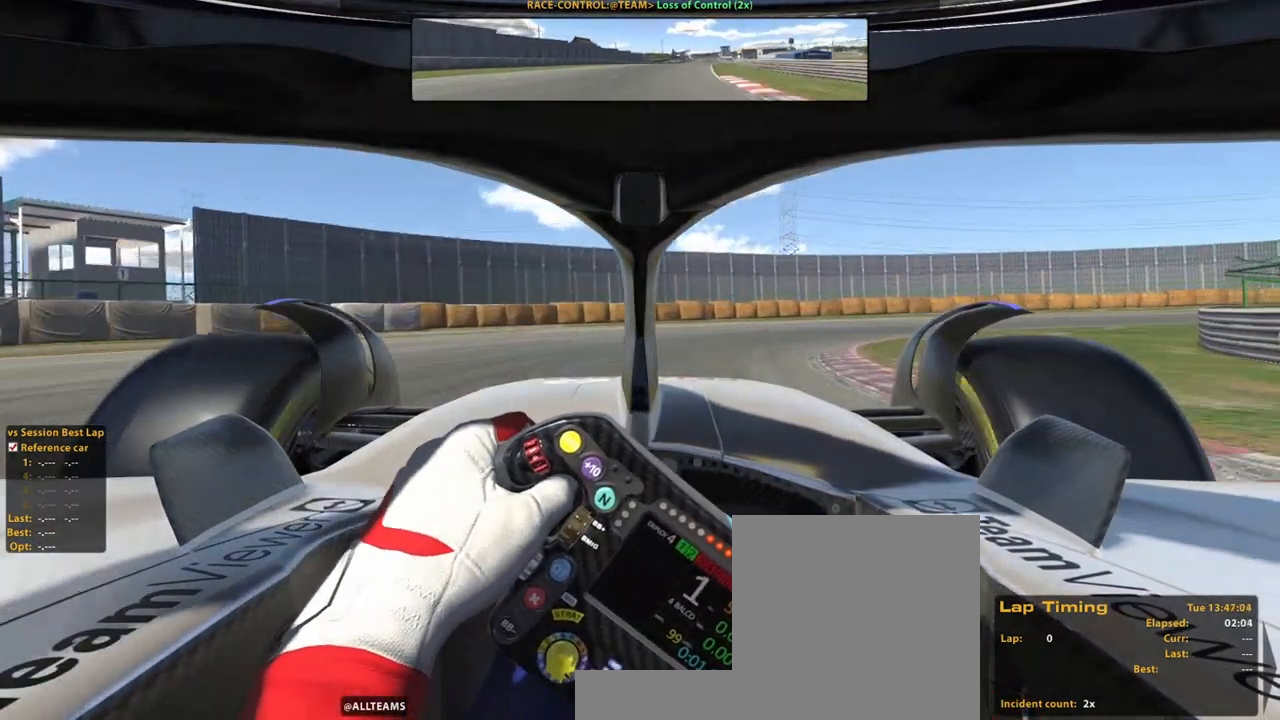
{"buttons": ["R2"], "left_stick": "up-right", "right_stick": "center", "events": []}
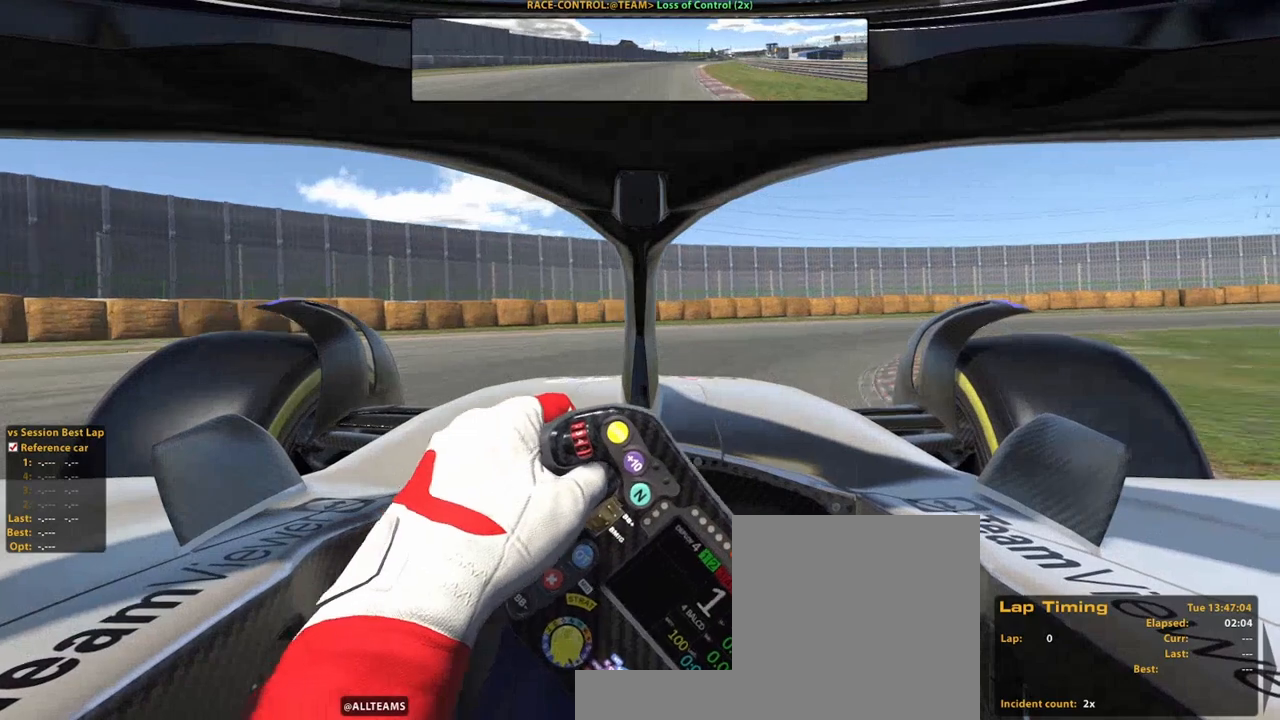
{"buttons": [], "left_stick": "up-right", "right_stick": "center", "events": [[80, "R2", "up"]]}
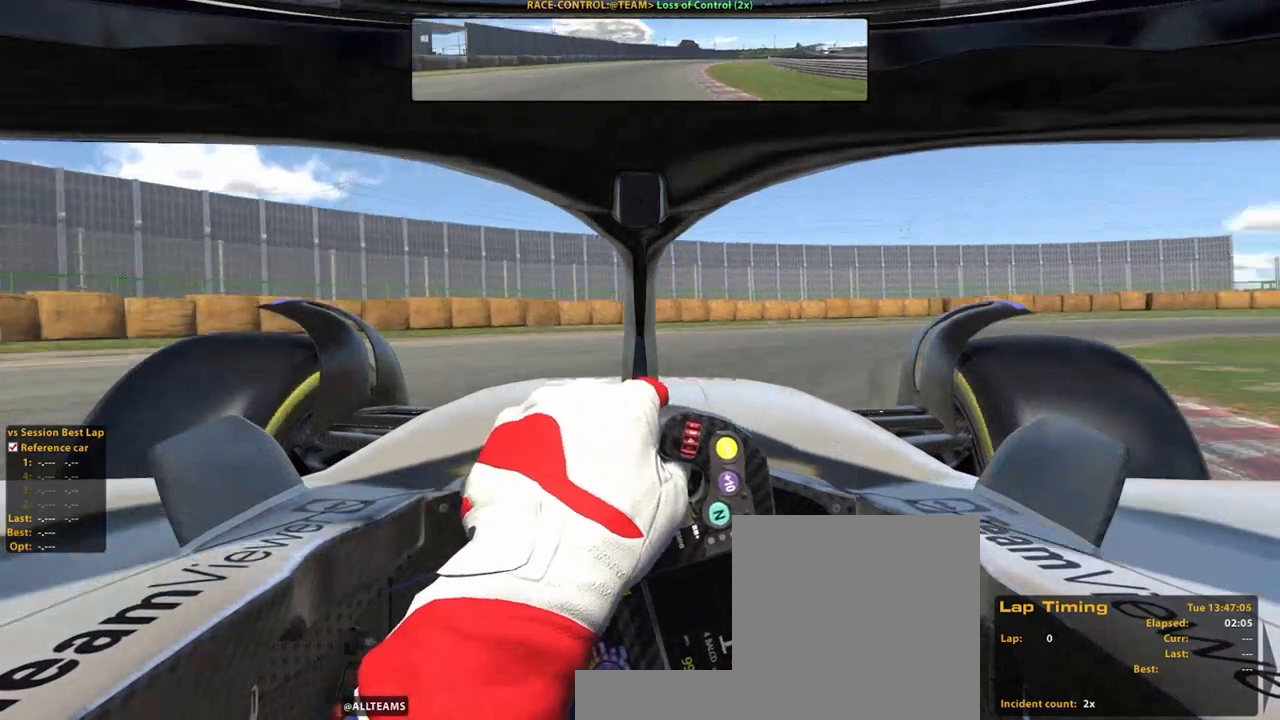
{"buttons": [], "left_stick": "up-right", "right_stick": "center", "events": []}
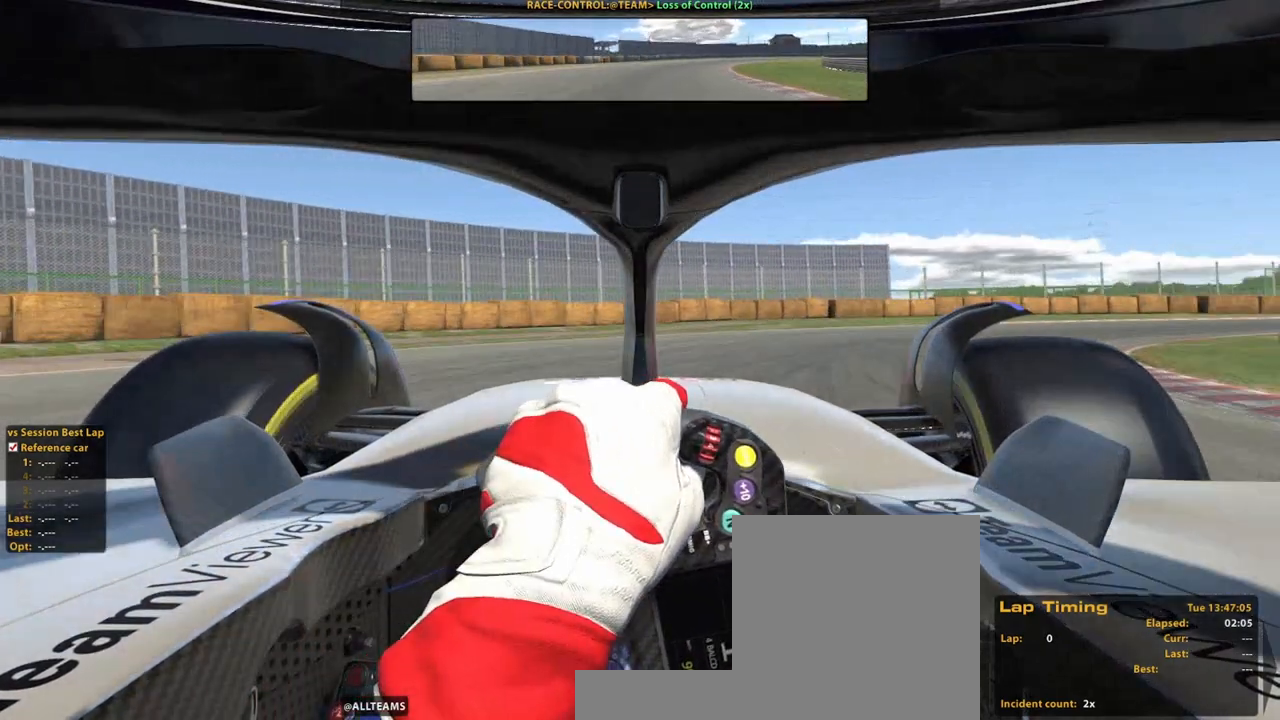
{"buttons": [], "left_stick": "up-right", "right_stick": "center", "events": []}